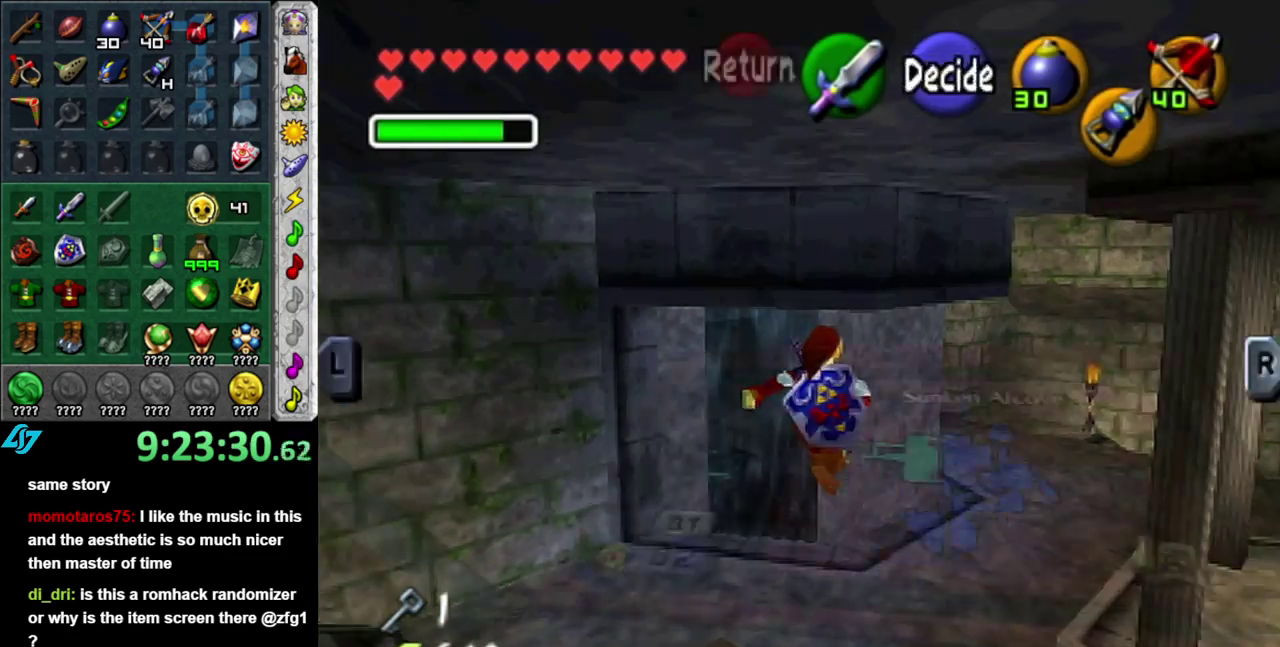
Gameplay with a controller (Nintendo layout); each line is a JSON object with the inputs held at the frame after it. "events" lists button and stick changes between this image and that frame as [ms after this image, input, new state], when the widget could be followed in between. This overlay highlights the sticks when they move; stick clicks (L3 R3) are not distinguishable. Not read: L3 R3 Y.
{"buttons": ["R1"], "left_stick": "center", "right_stick": "center", "events": [[450, "R1", "down"]]}
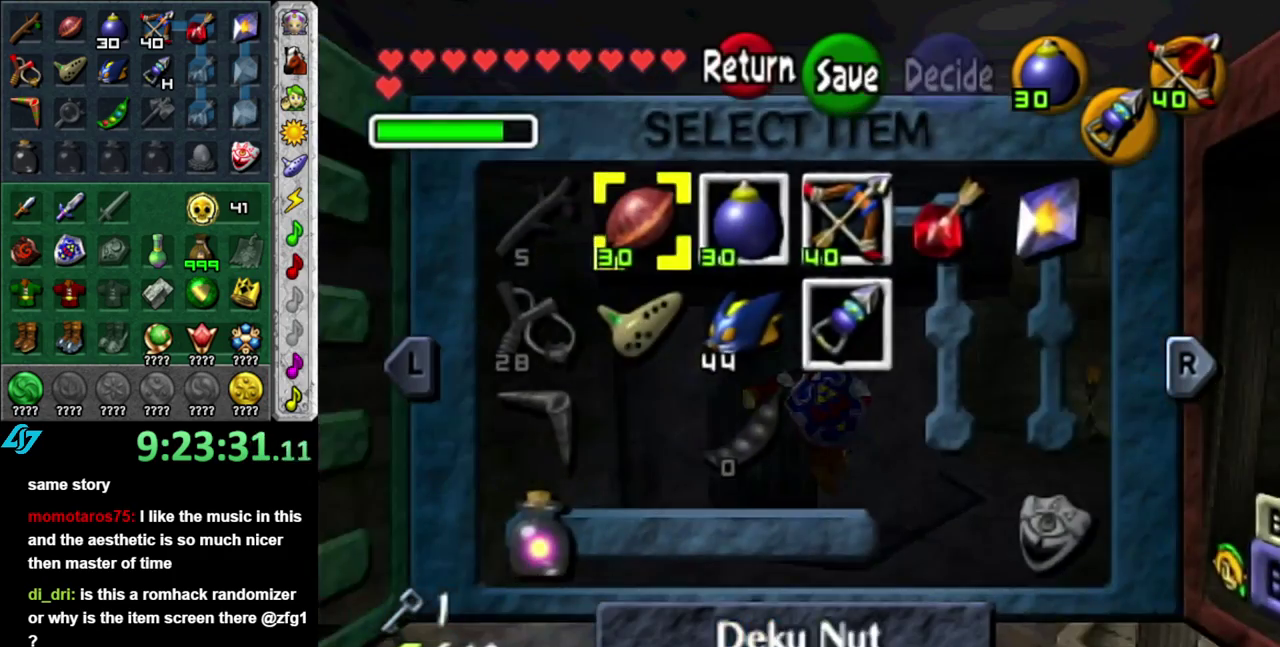
{"buttons": [], "left_stick": "center", "right_stick": "center", "events": [[167, "R1", "up"]]}
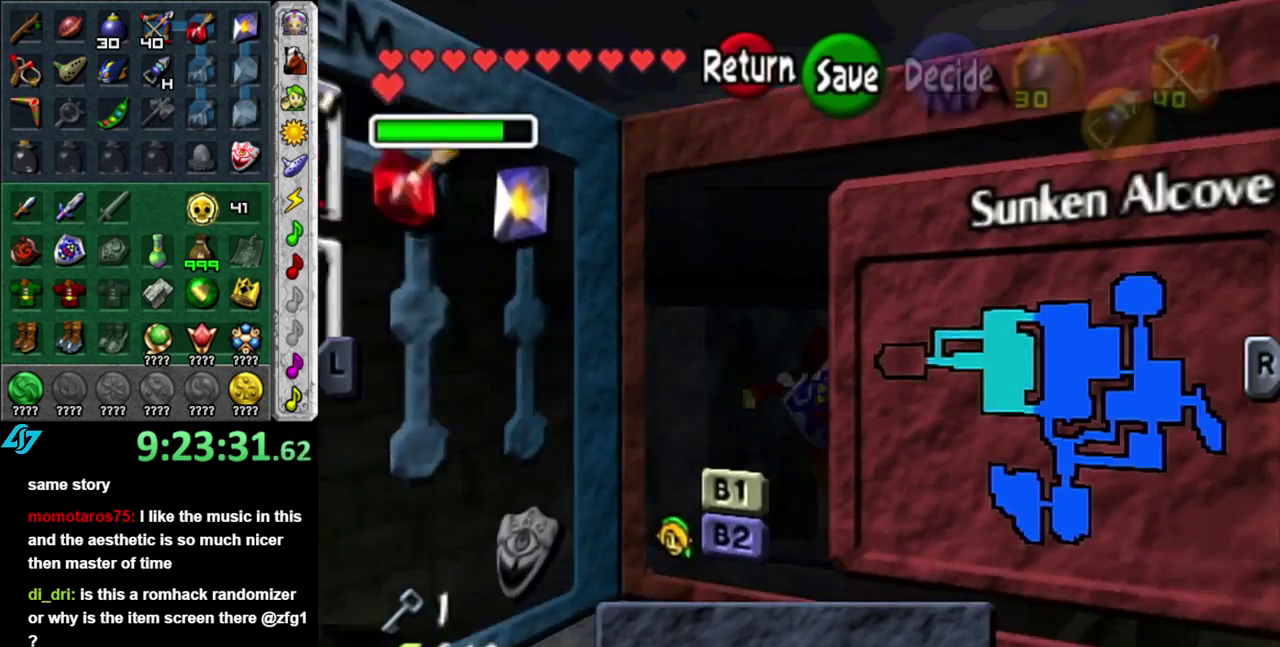
{"buttons": [], "left_stick": "center", "right_stick": "center", "events": []}
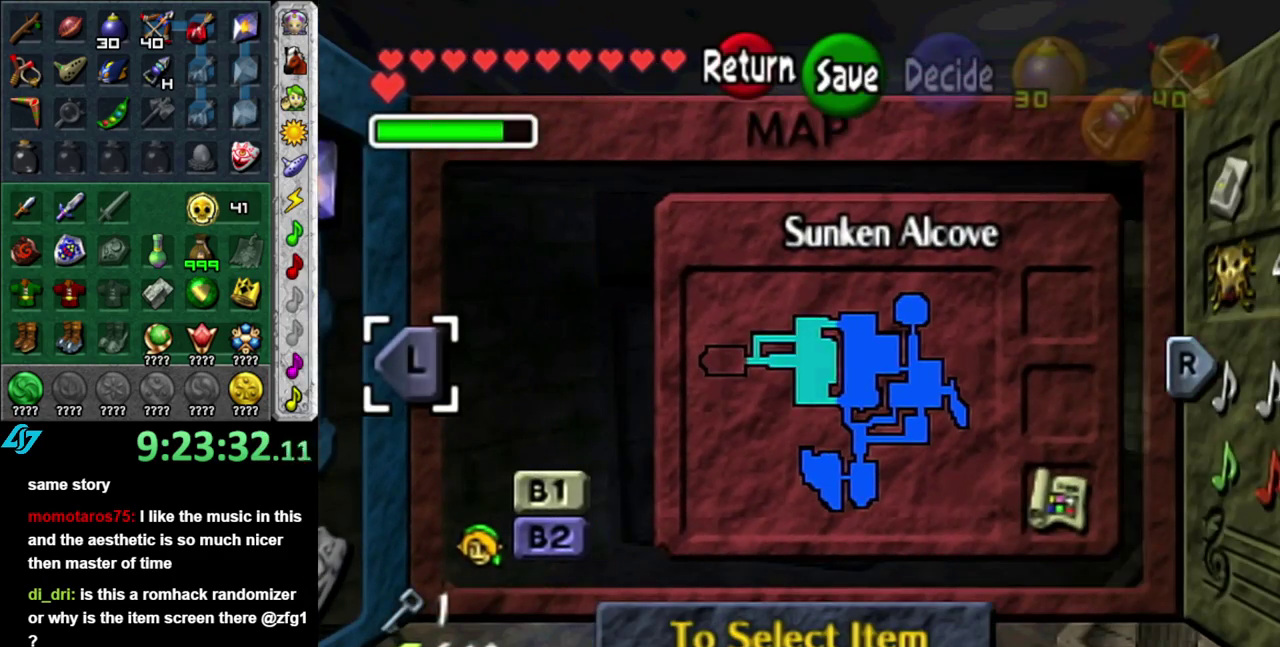
{"buttons": [], "left_stick": "center", "right_stick": "center", "events": []}
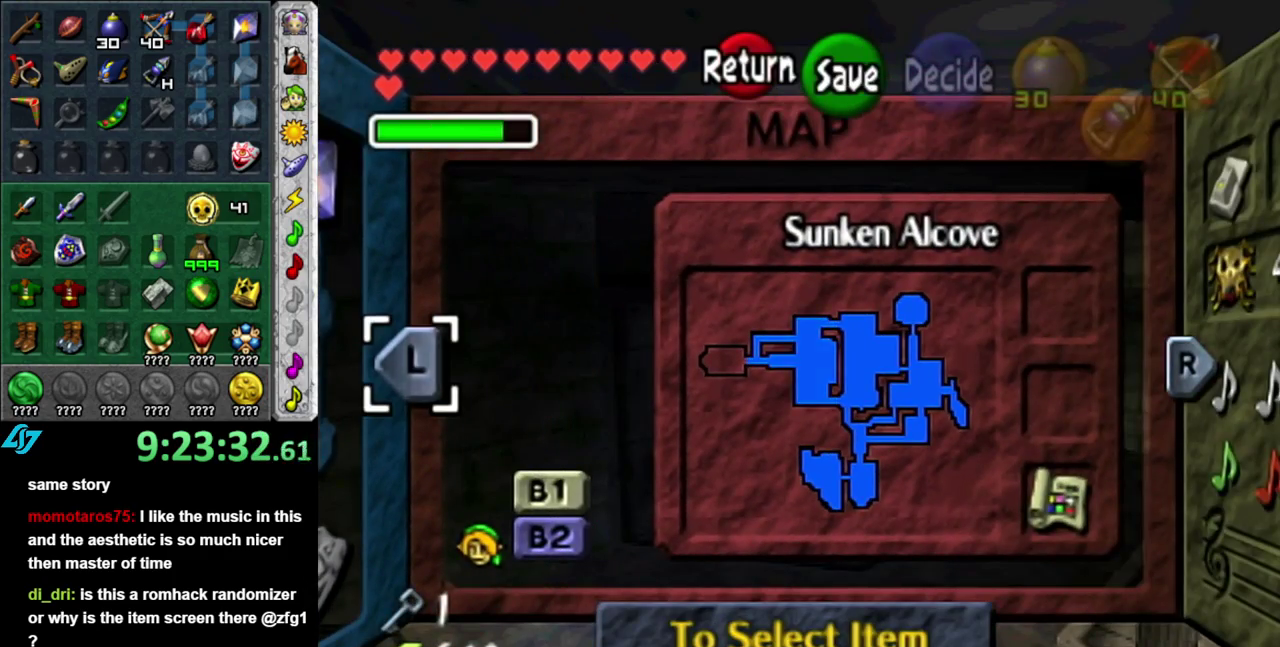
{"buttons": [], "left_stick": "up-right", "right_stick": "center", "events": [[233, "START", "down"], [367, "START", "up"], [433, "left_stick", "up"], [483, "left_stick", "up-right"]]}
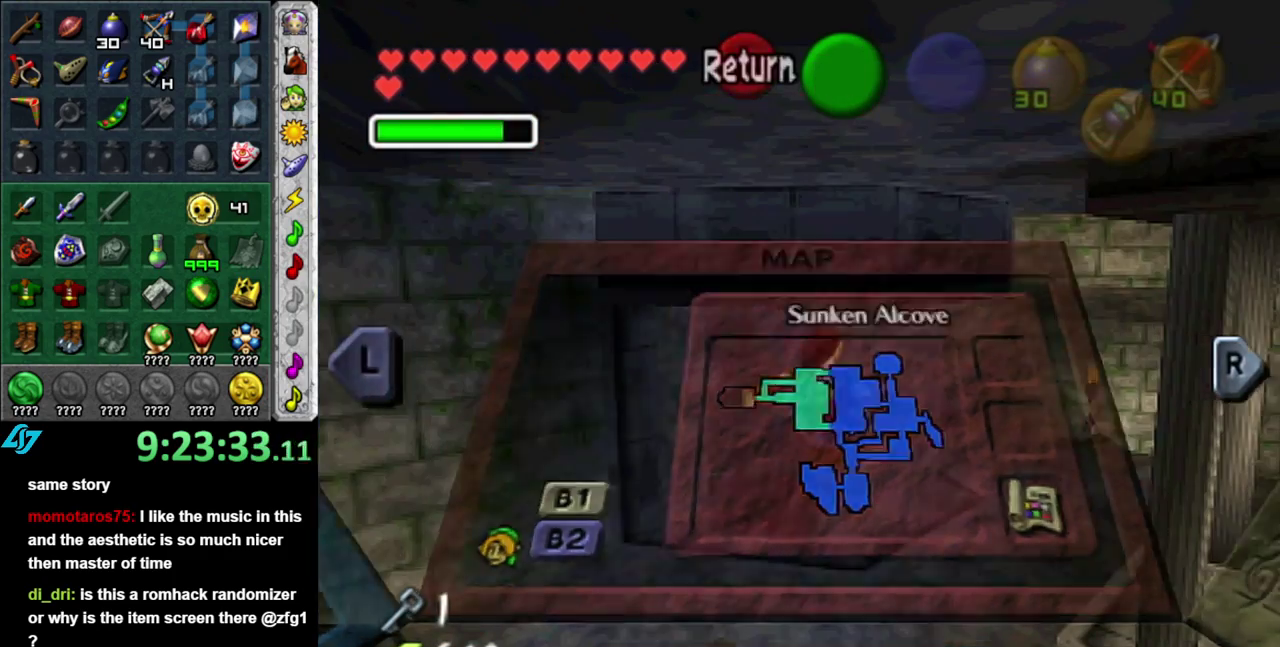
{"buttons": [], "left_stick": "up-right", "right_stick": "center", "events": []}
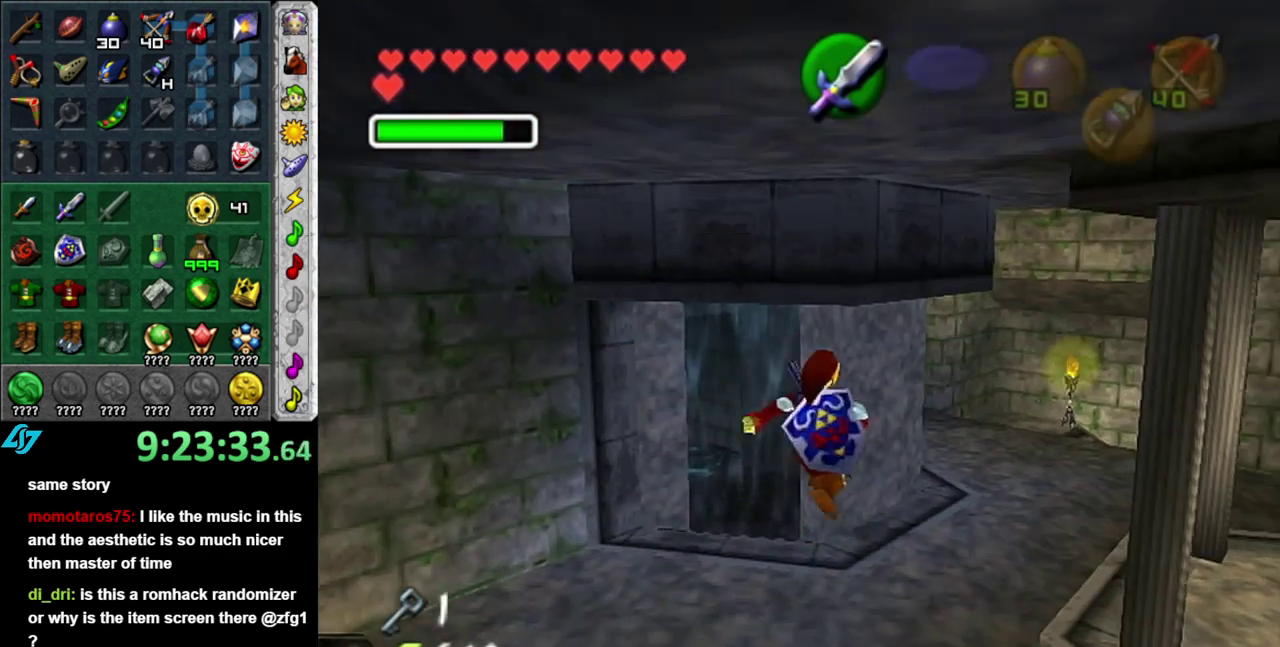
{"buttons": ["L1"], "left_stick": "up-right", "right_stick": "center", "events": [[300, "A", "down"], [433, "L1", "down"], [450, "A", "up"]]}
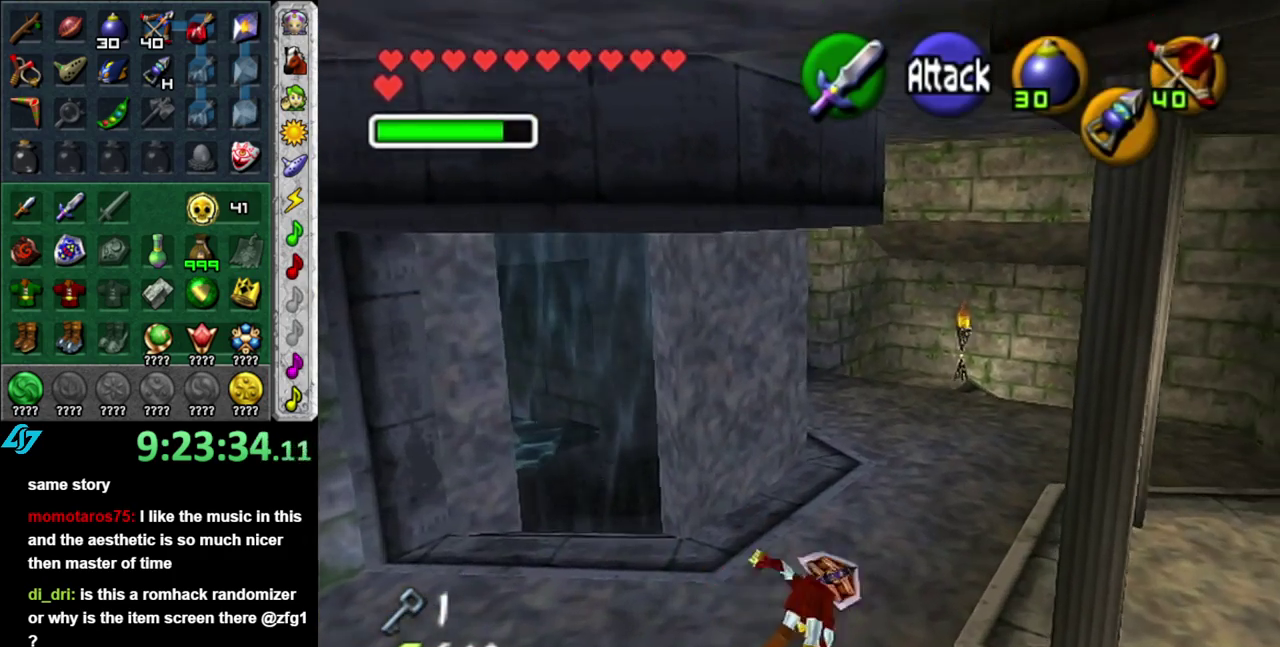
{"buttons": ["A"], "left_stick": "up", "right_stick": "center", "events": [[17, "left_stick", "up"], [183, "L1", "up"], [433, "A", "down"]]}
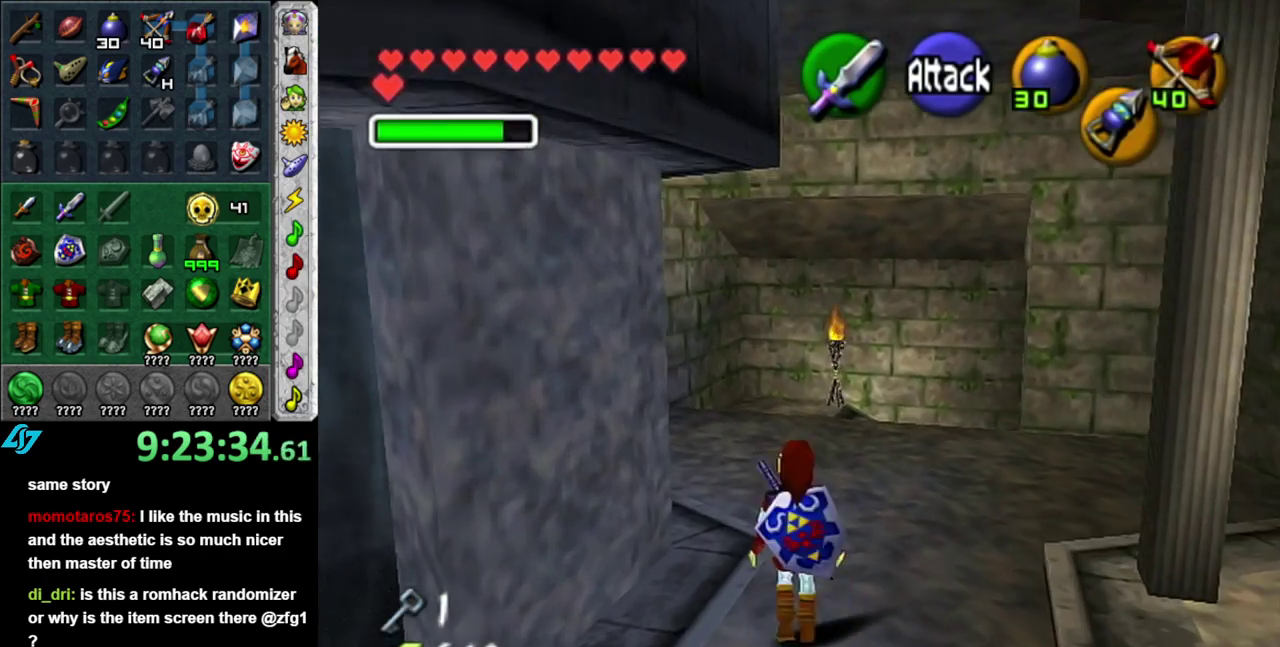
{"buttons": [], "left_stick": "up", "right_stick": "center", "events": [[117, "A", "up"]]}
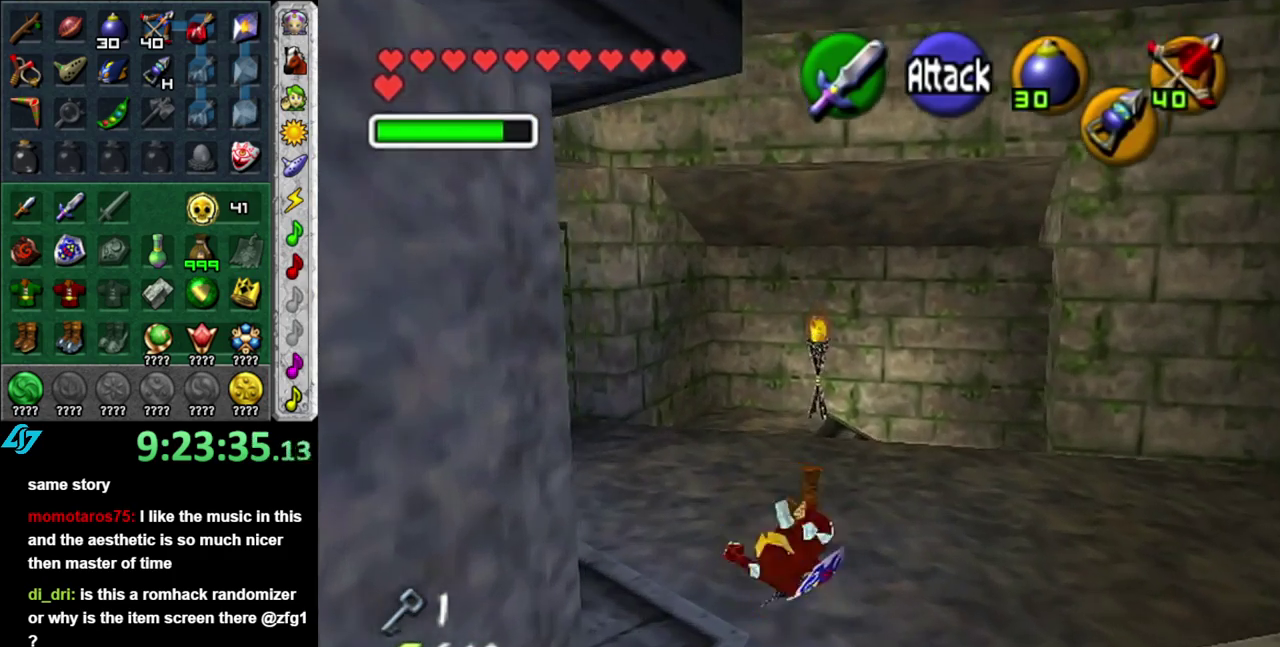
{"buttons": [], "left_stick": "up-right", "right_stick": "center", "events": [[83, "left_stick", "up-right"], [233, "A", "down"], [400, "A", "up"]]}
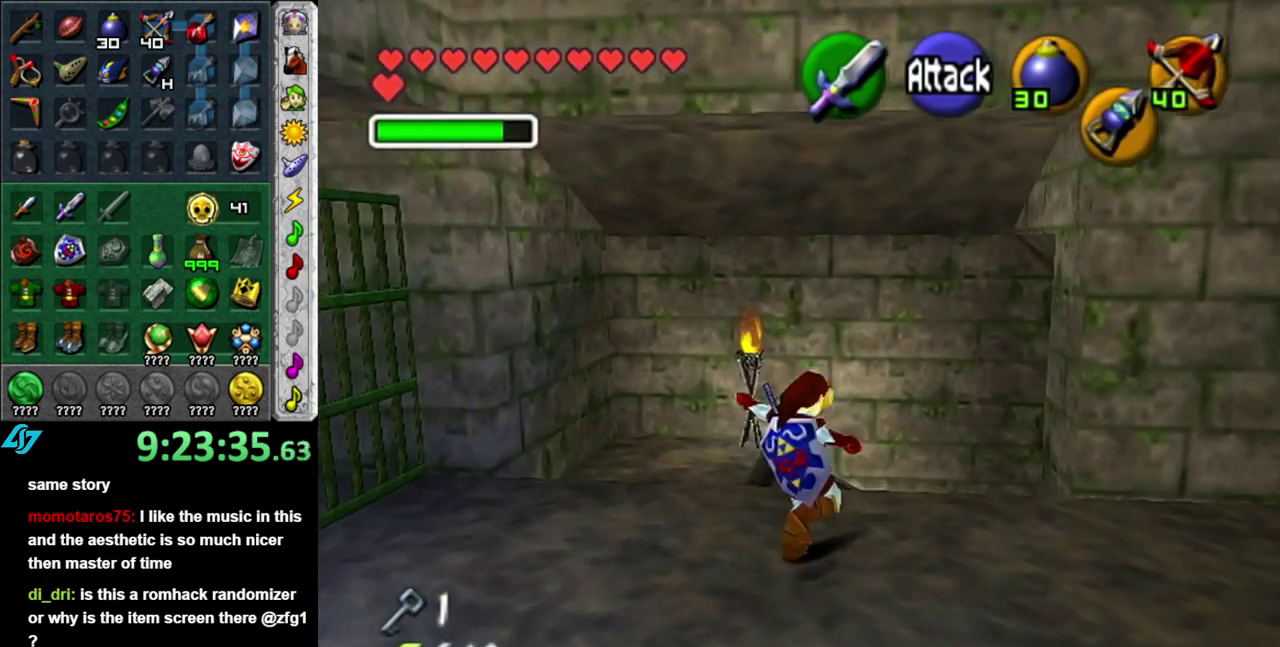
{"buttons": [], "left_stick": "up-right", "right_stick": "center", "events": []}
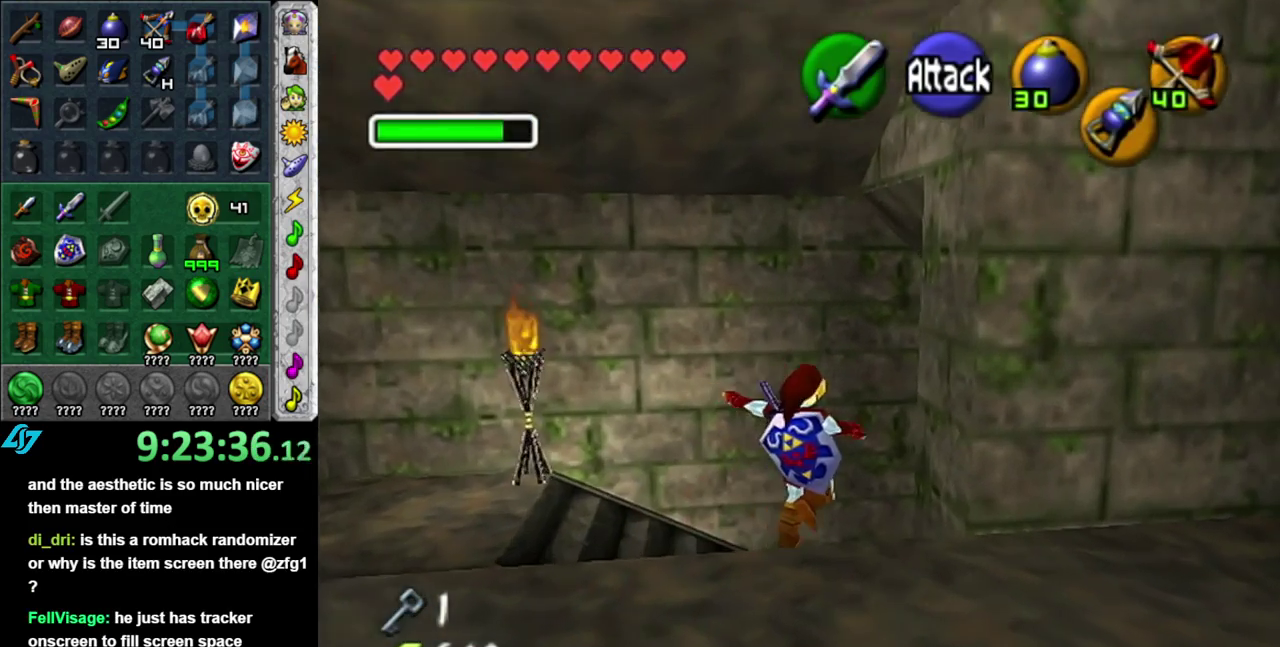
{"buttons": ["L1"], "left_stick": "up-right", "right_stick": "center", "events": [[200, "left_stick", "right"], [300, "L1", "down"], [333, "left_stick", "up-right"]]}
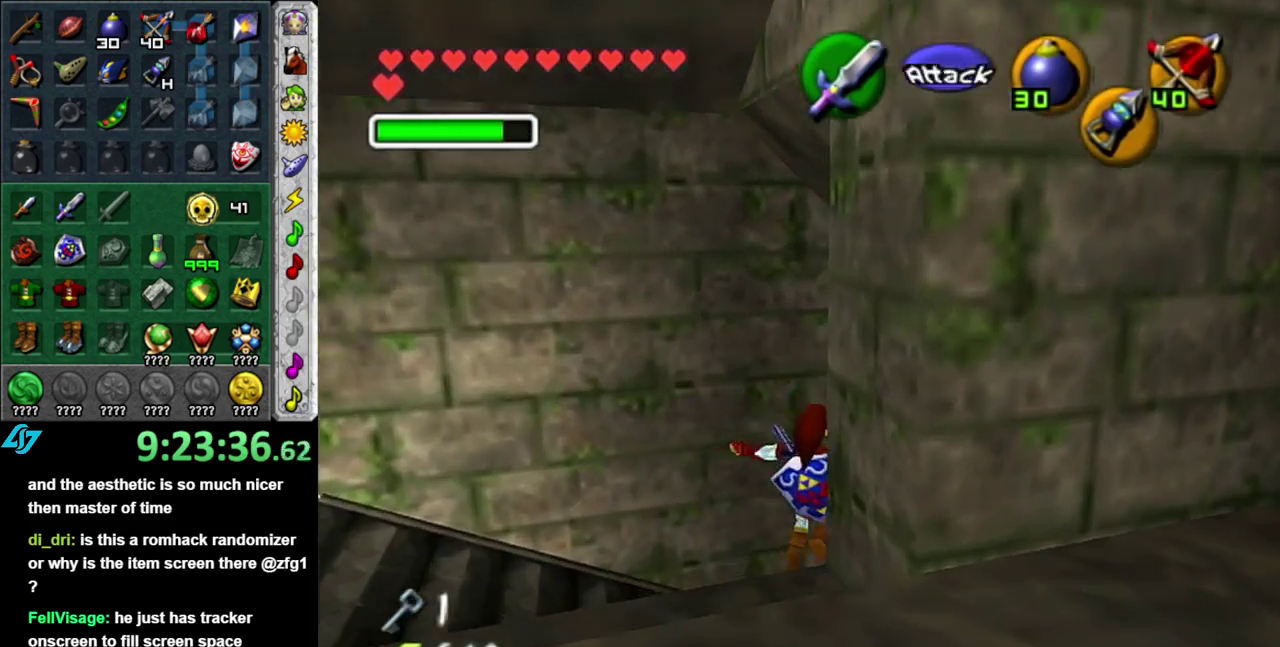
{"buttons": [], "left_stick": "up-right", "right_stick": "center", "events": [[50, "L1", "up"]]}
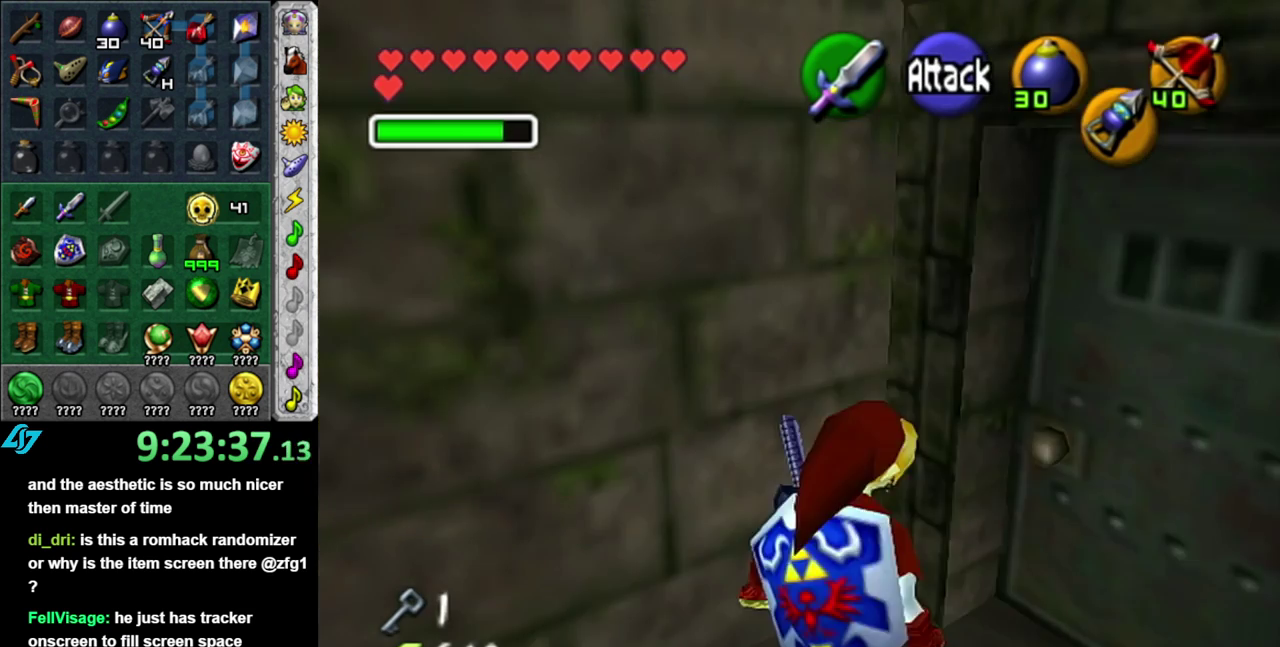
{"buttons": [], "left_stick": "up-left", "right_stick": "center", "events": [[83, "left_stick", "up"], [483, "left_stick", "up-left"]]}
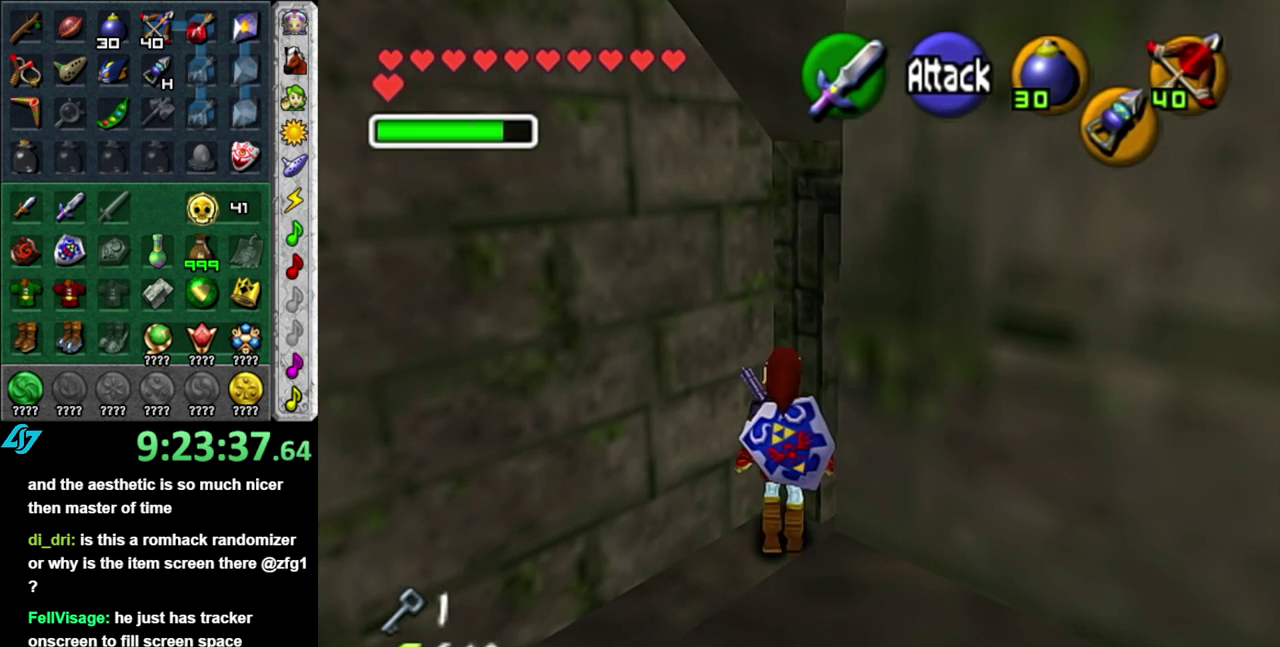
{"buttons": [], "left_stick": "down-right", "right_stick": "center", "events": [[150, "left_stick", "right"], [367, "left_stick", "down-right"]]}
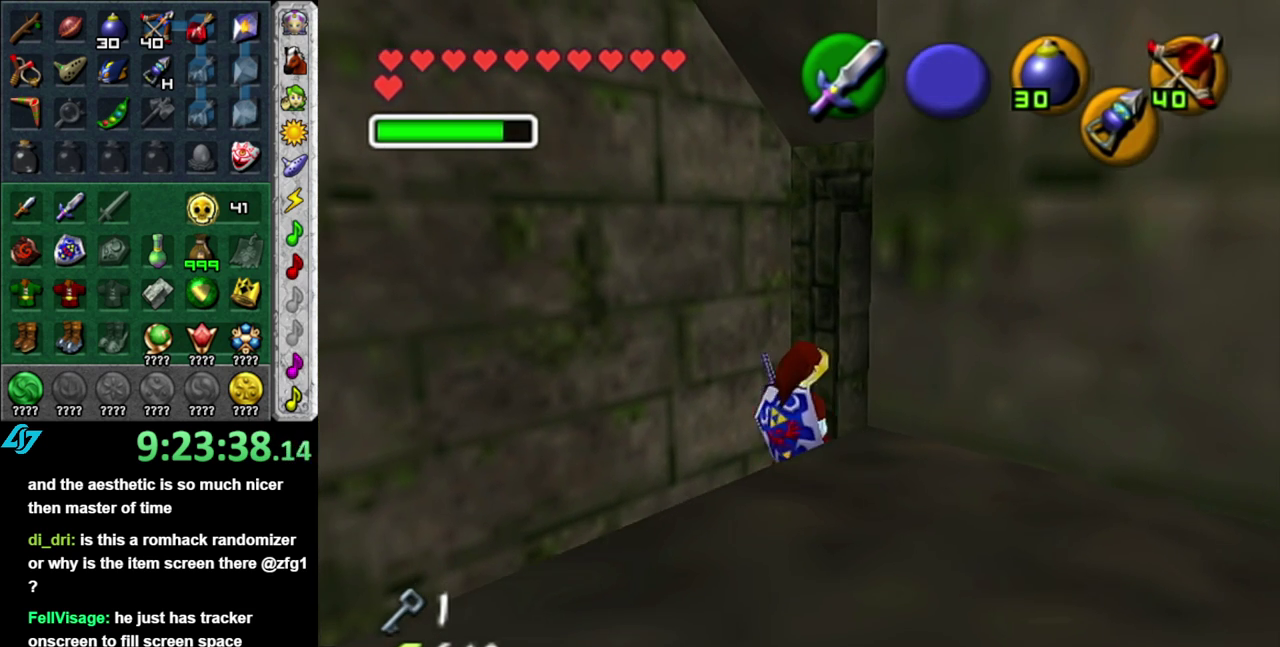
{"buttons": ["A"], "left_stick": "center", "right_stick": "center", "events": [[83, "left_stick", "up-right"], [150, "left_stick", "up"], [183, "A", "down"], [267, "A", "up"], [267, "left_stick", "center"], [367, "A", "down"], [433, "A", "up"], [500, "A", "down"]]}
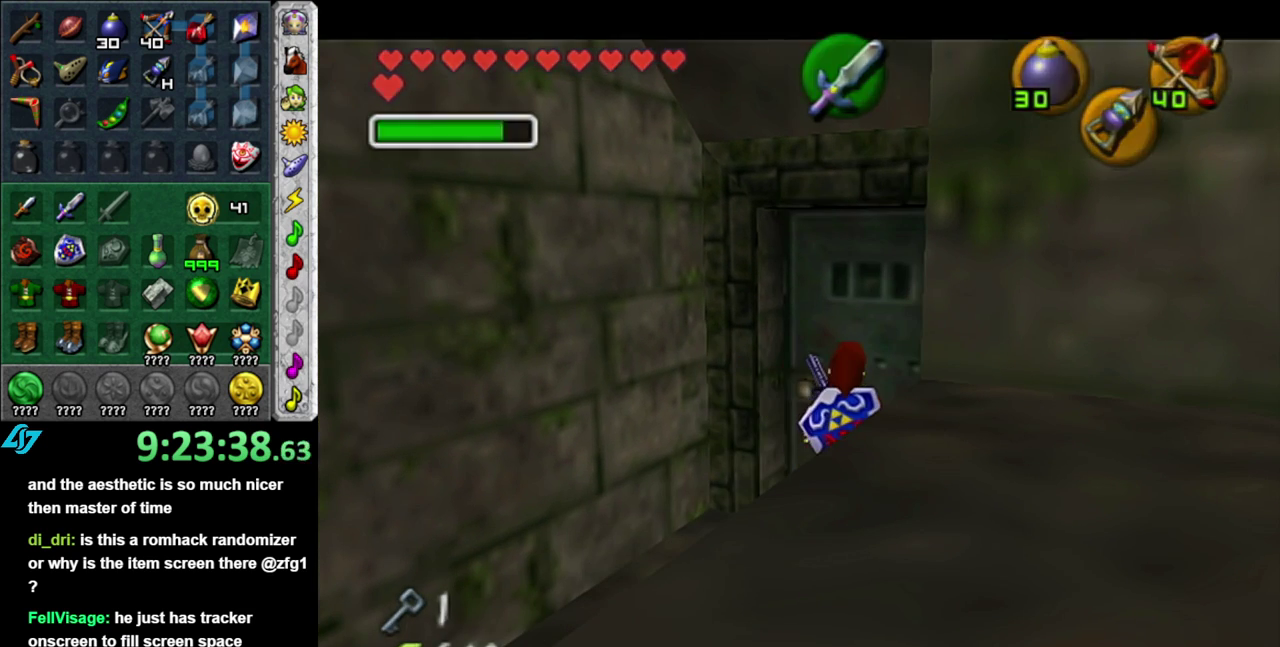
{"buttons": [], "left_stick": "up", "right_stick": "center", "events": [[117, "A", "up"], [300, "left_stick", "up"]]}
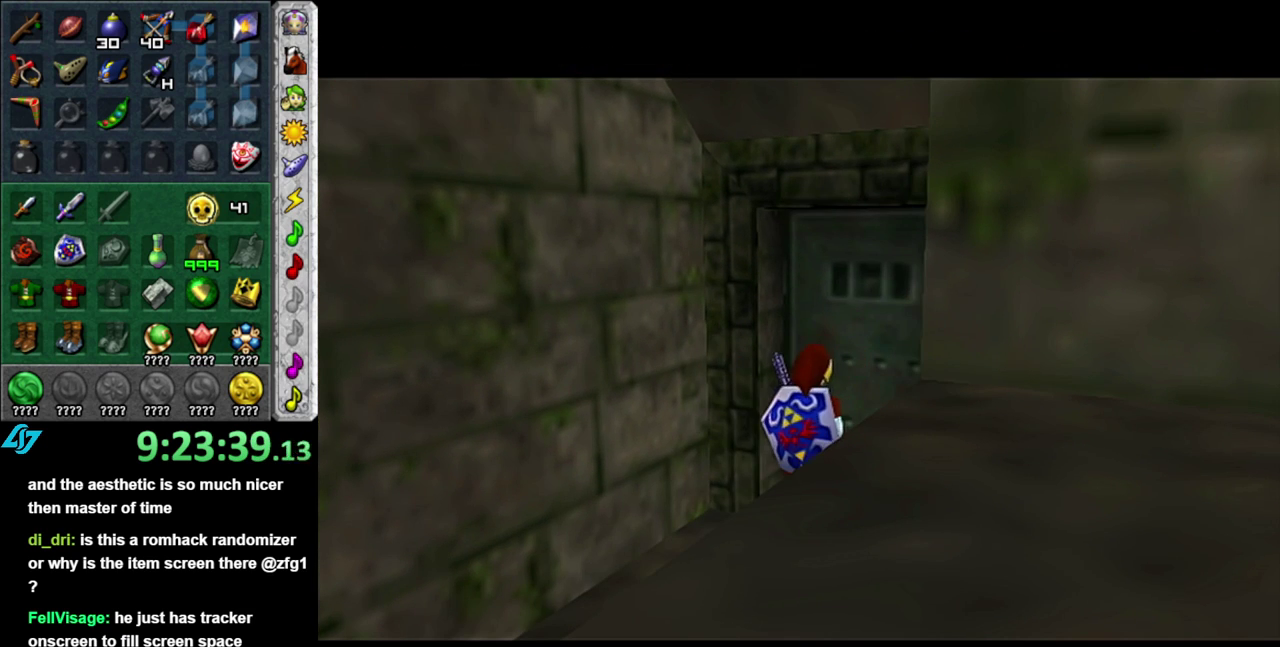
{"buttons": [], "left_stick": "up", "right_stick": "center", "events": []}
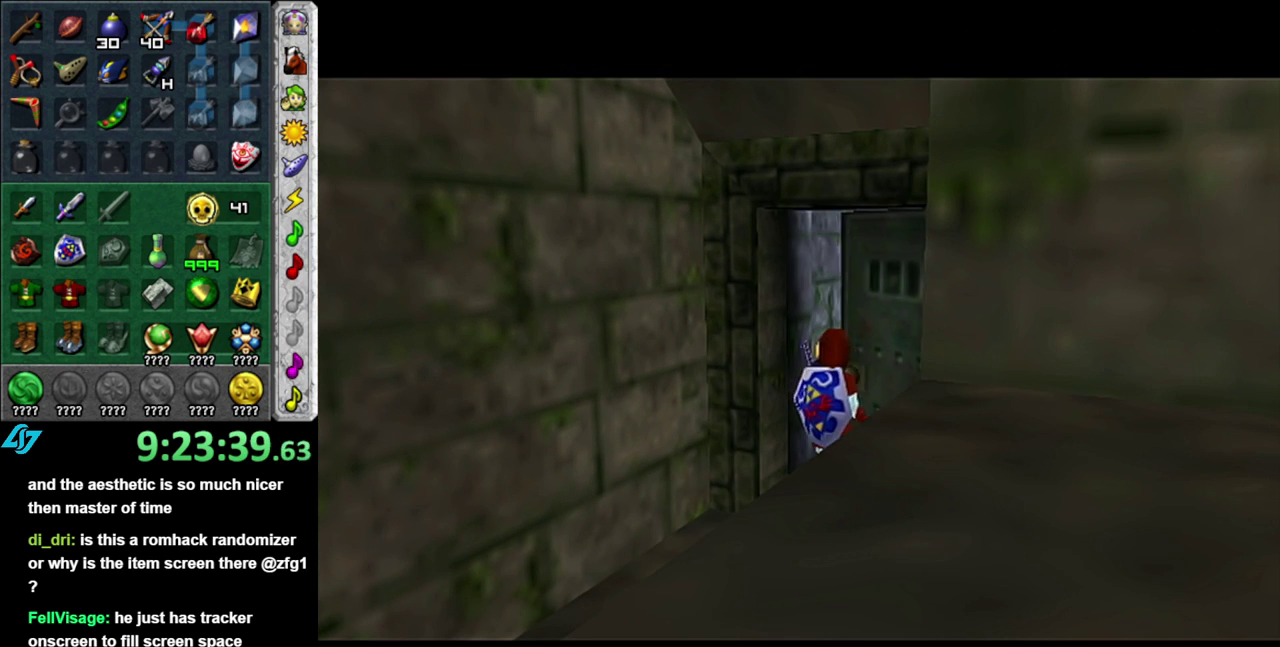
{"buttons": [], "left_stick": "up", "right_stick": "center", "events": []}
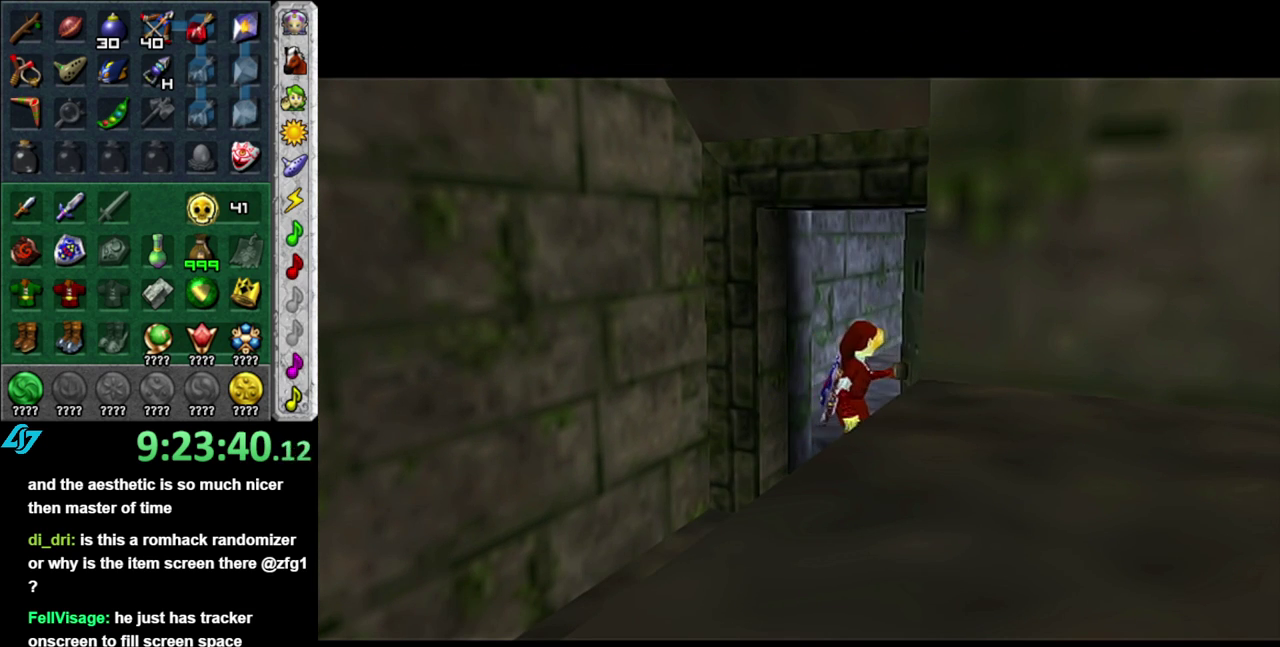
{"buttons": [], "left_stick": "up", "right_stick": "center", "events": []}
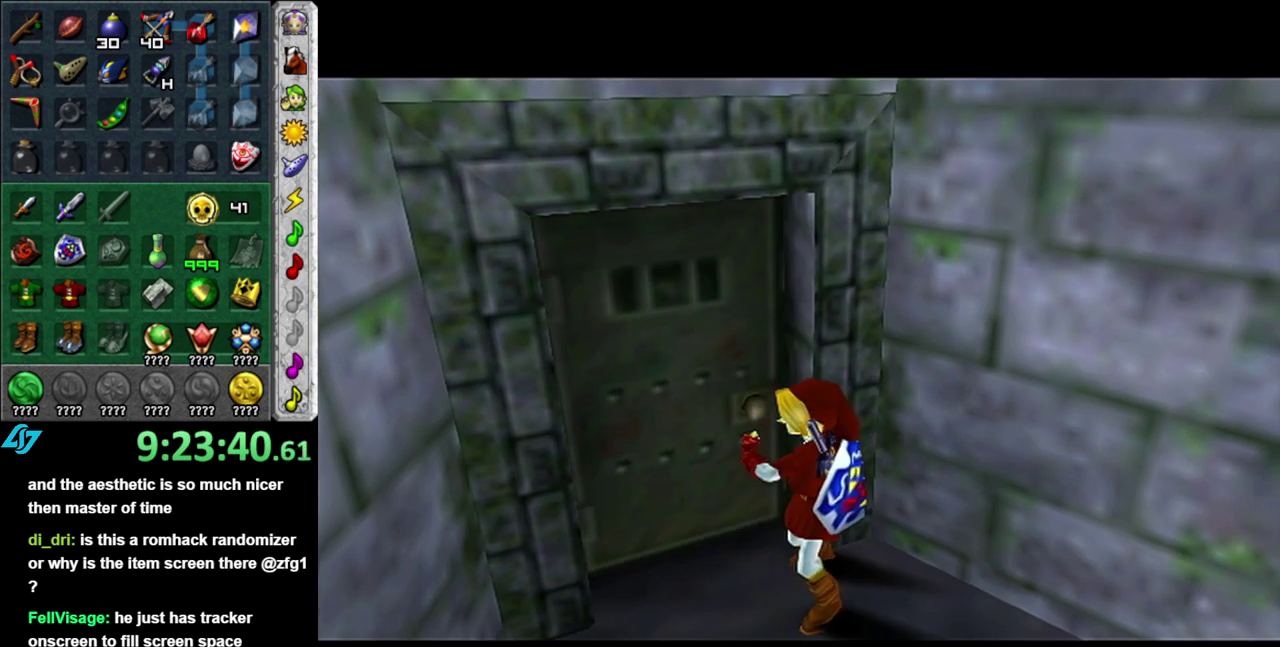
{"buttons": [], "left_stick": "up", "right_stick": "center", "events": []}
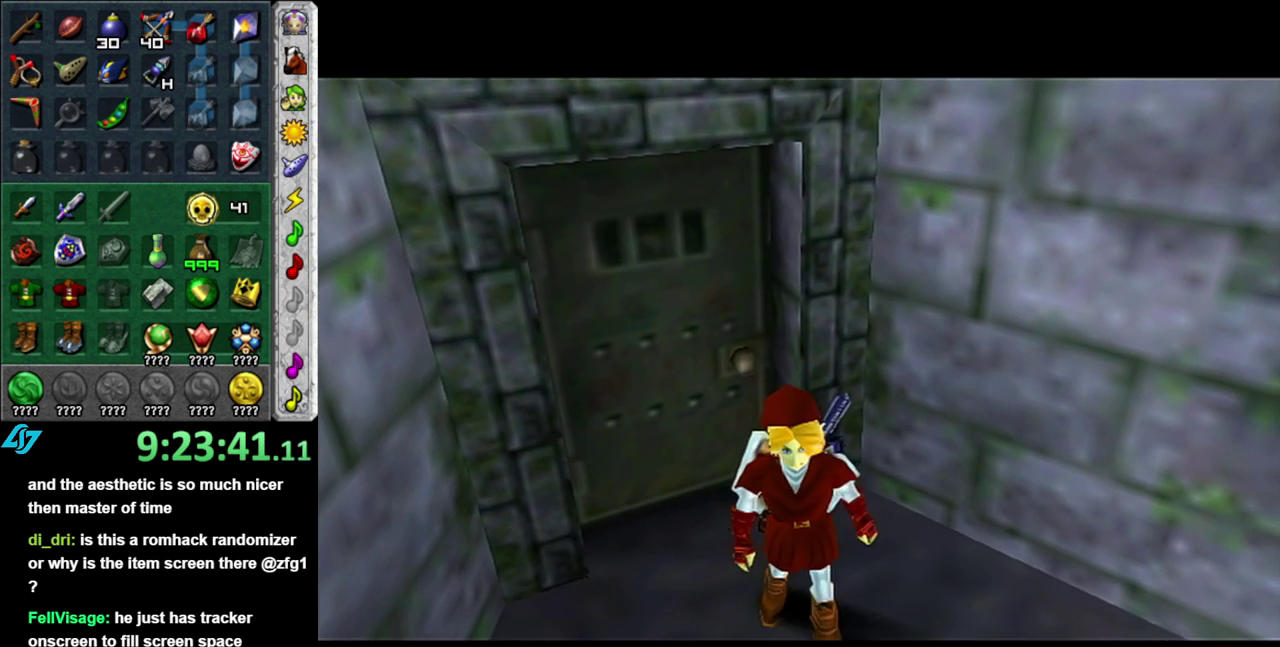
{"buttons": [], "left_stick": "up", "right_stick": "center", "events": []}
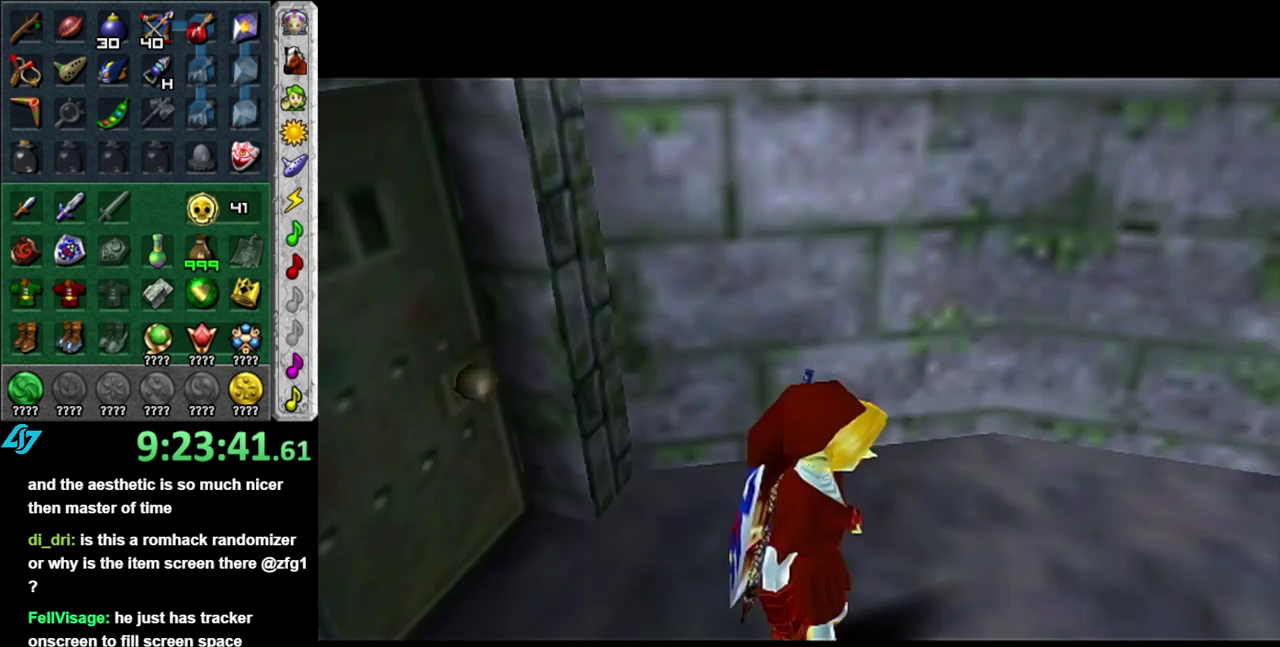
{"buttons": [], "left_stick": "up", "right_stick": "center", "events": [[17, "left_stick", "center"], [300, "left_stick", "up"]]}
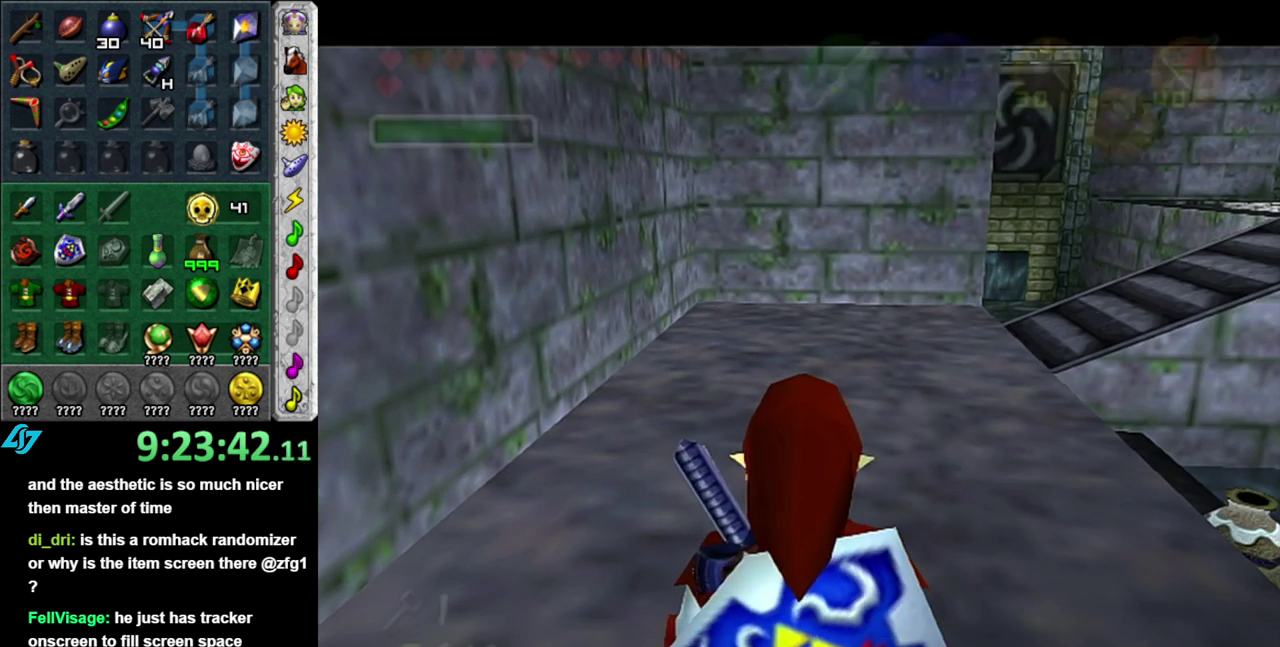
{"buttons": ["A"], "left_stick": "up", "right_stick": "center", "events": [[300, "A", "down"], [433, "A", "up"], [483, "A", "down"]]}
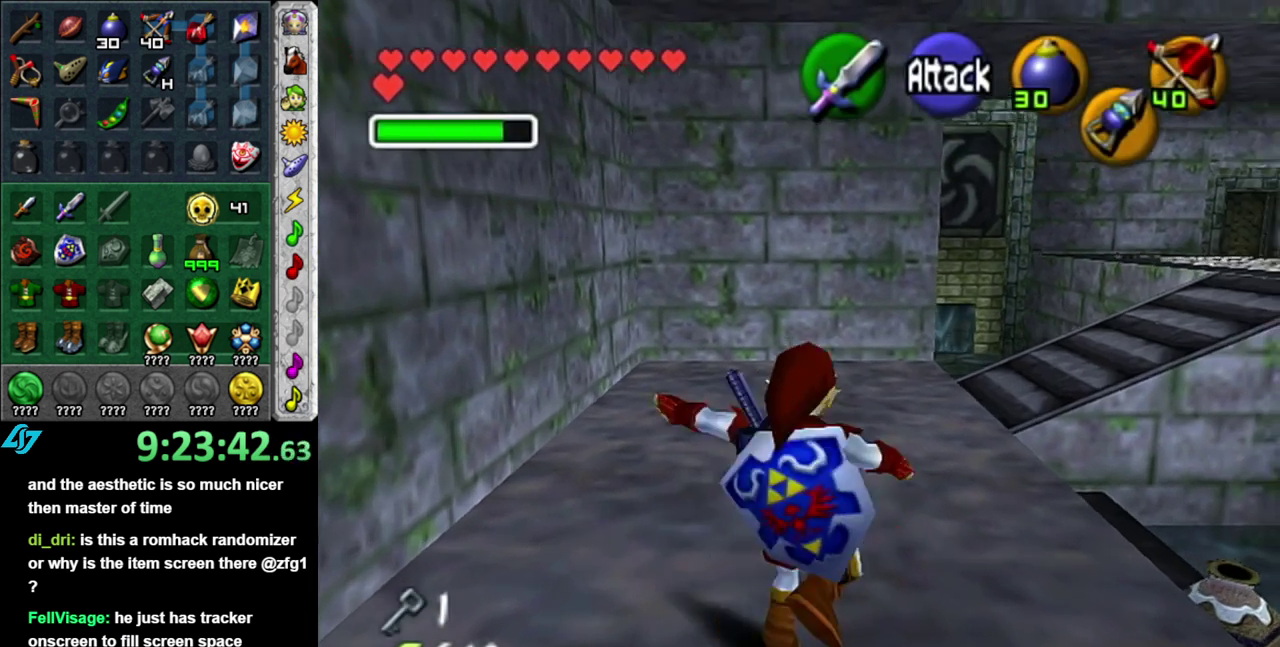
{"buttons": [], "left_stick": "up-right", "right_stick": "center", "events": [[117, "A", "up"], [450, "left_stick", "up-right"]]}
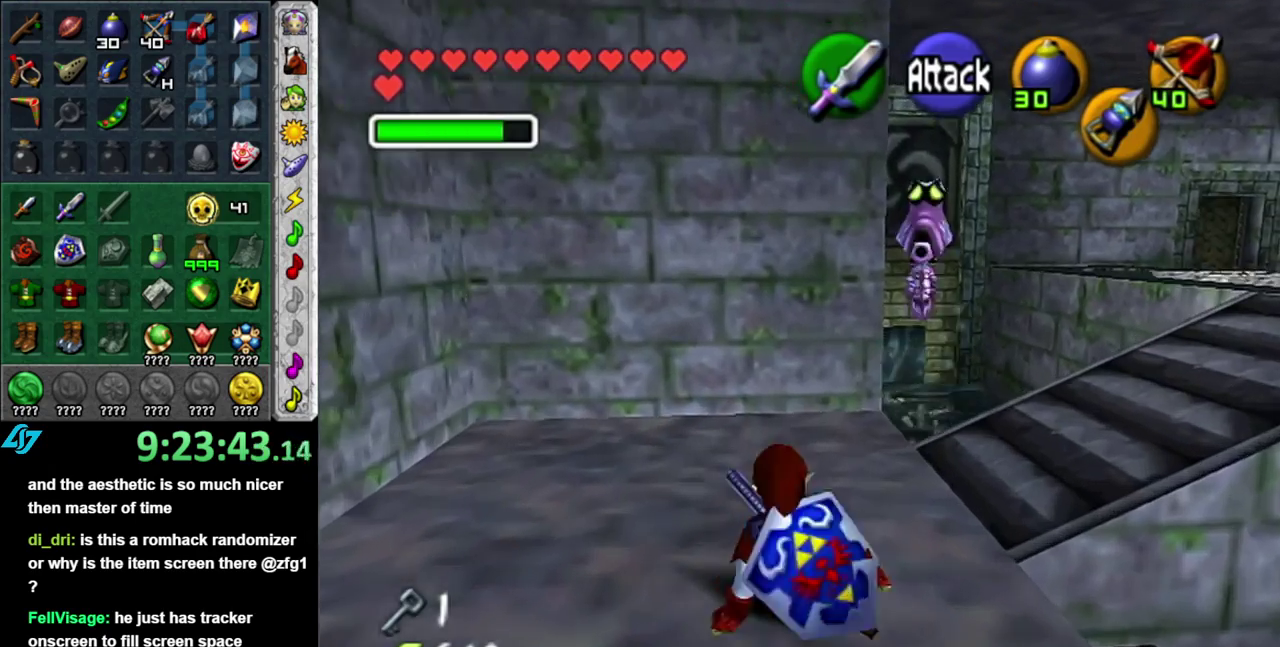
{"buttons": [], "left_stick": "up-right", "right_stick": "center", "events": []}
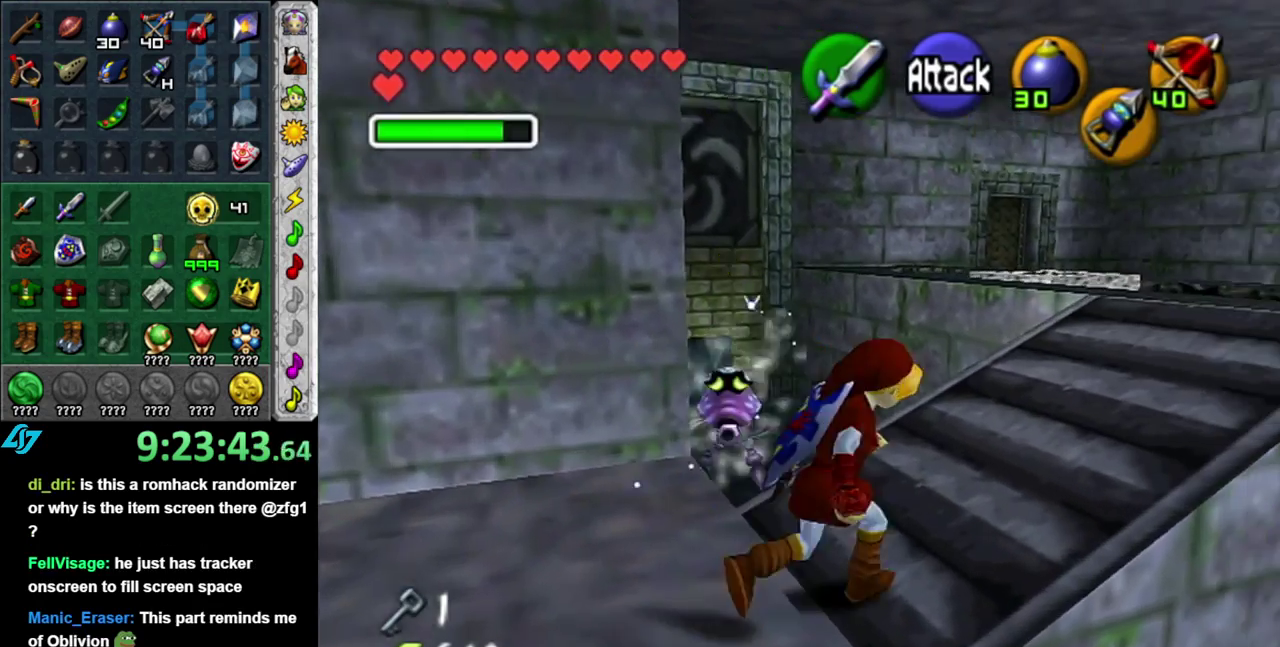
{"buttons": [], "left_stick": "up-right", "right_stick": "center", "events": []}
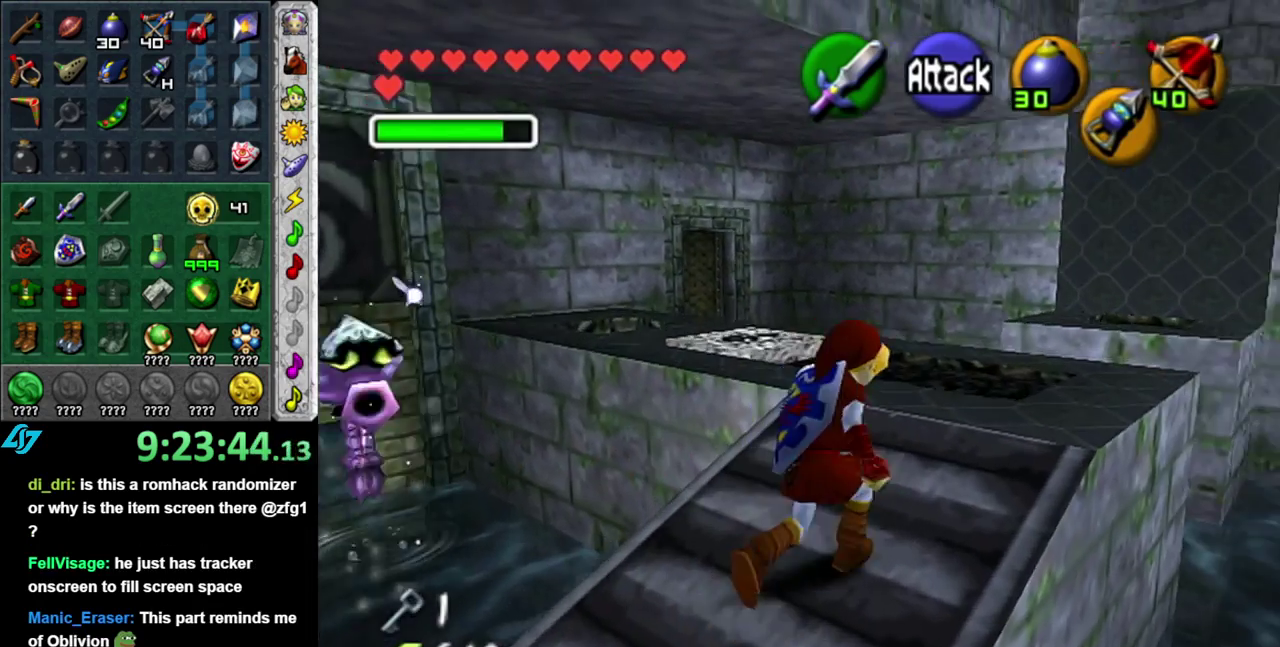
{"buttons": ["START"], "left_stick": "center", "right_stick": "center", "events": [[267, "START", "down"], [267, "left_stick", "center"], [400, "START", "up"], [450, "START", "down"]]}
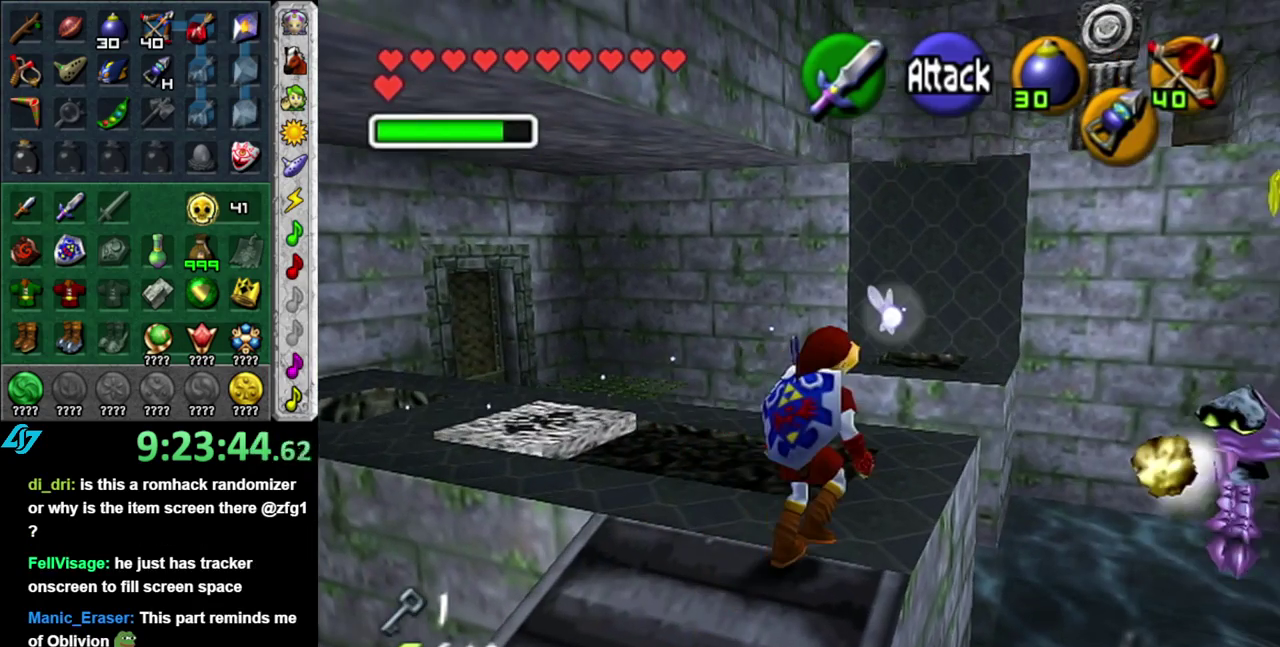
{"buttons": [], "left_stick": "center", "right_stick": "center", "events": [[117, "START", "up"], [183, "START", "down"], [333, "START", "up"]]}
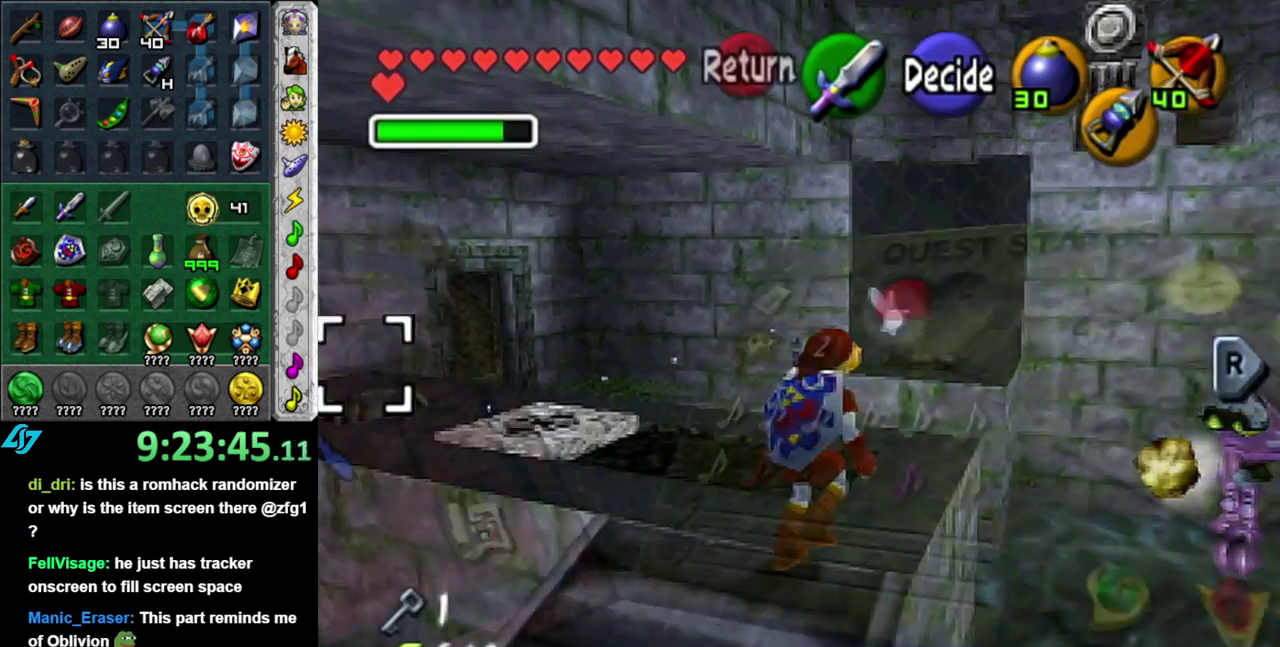
{"buttons": [], "left_stick": "center", "right_stick": "center", "events": []}
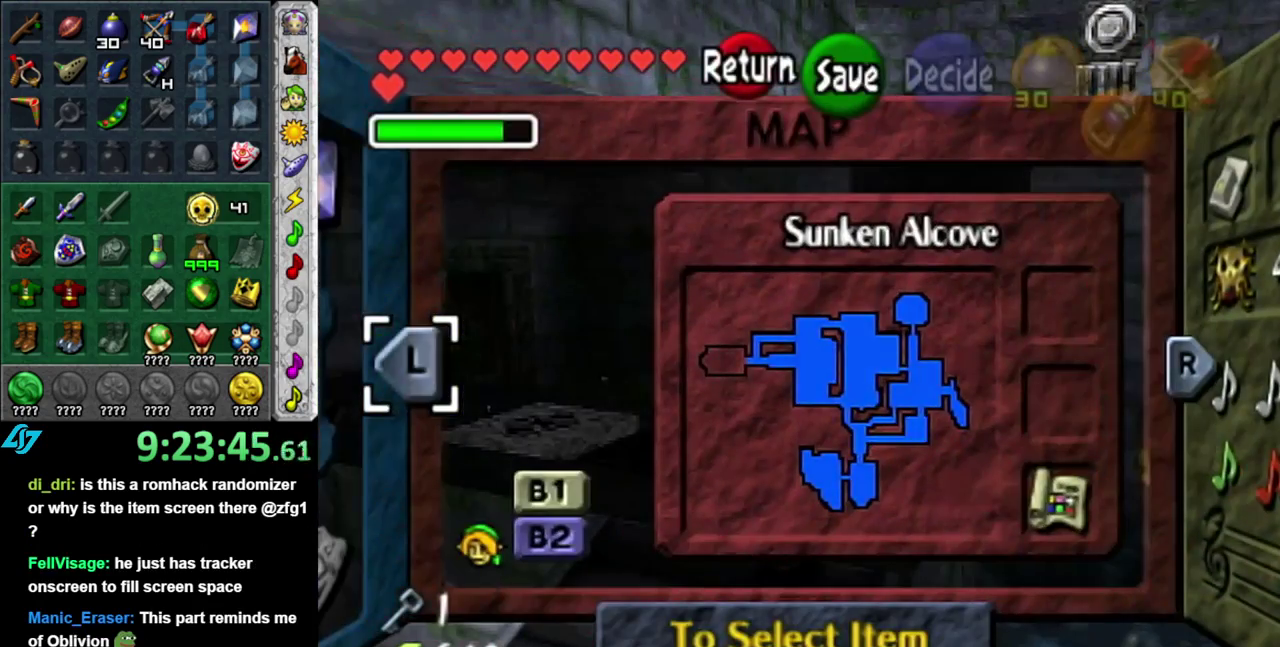
{"buttons": [], "left_stick": "center", "right_stick": "center", "events": []}